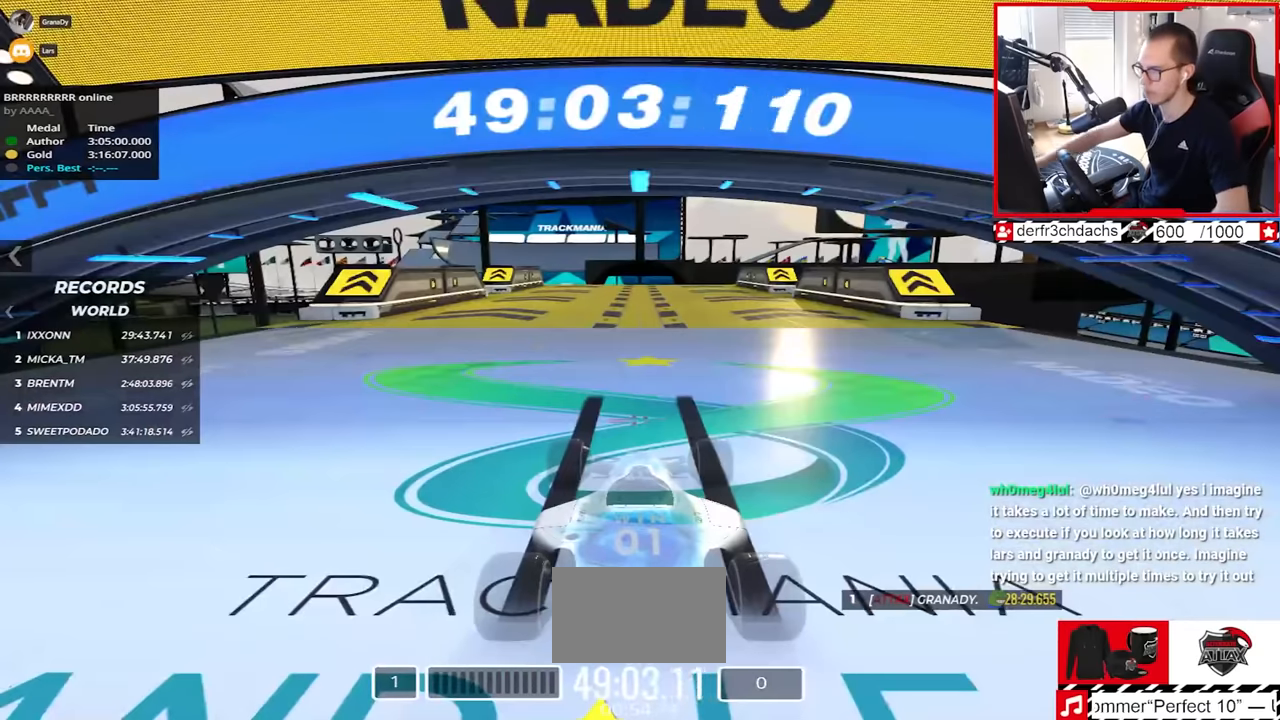
Gameplay with keyboard; each line is a JSON object with the keys held at the frame after it. "events" lists presses ("down") and releases ("up") of "down", "left", "right" and "up" between this image and that frame as [ms after this image, input, new state], when the widget could be followed in between. No other keys are recorded. Mouse input is not recorded.
{"keys": ["up"], "events": []}
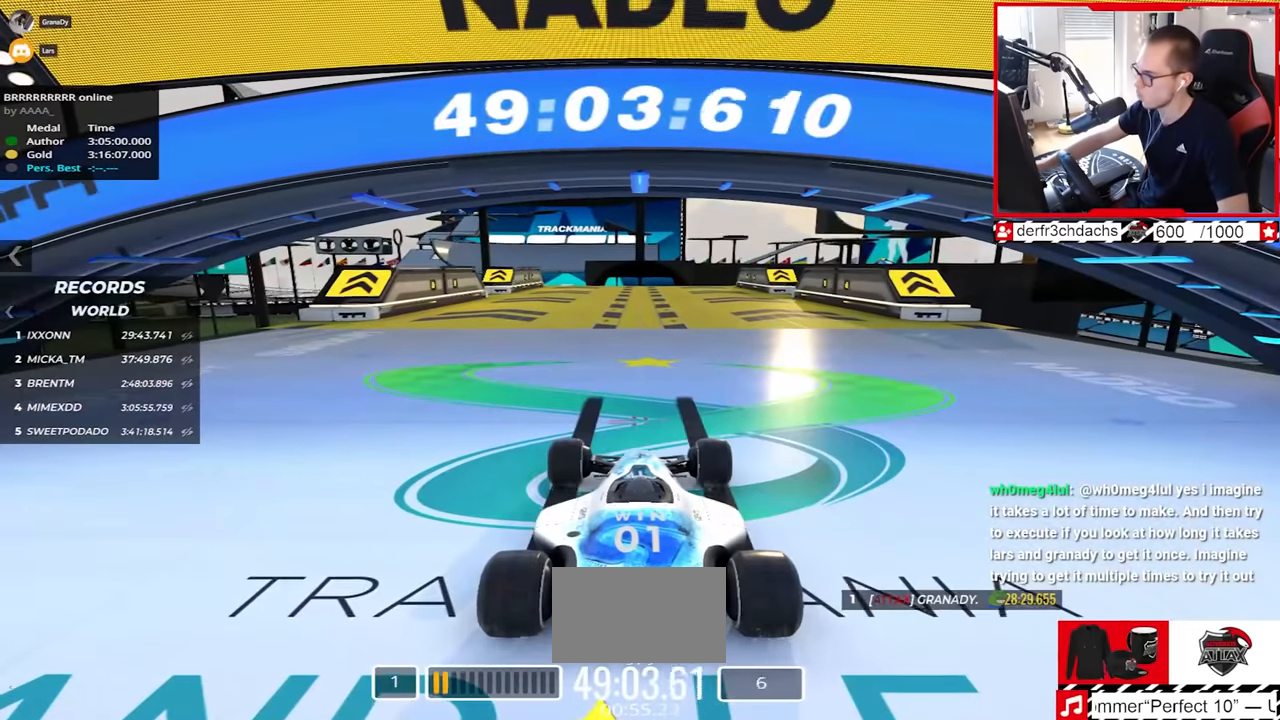
{"keys": ["up"], "events": []}
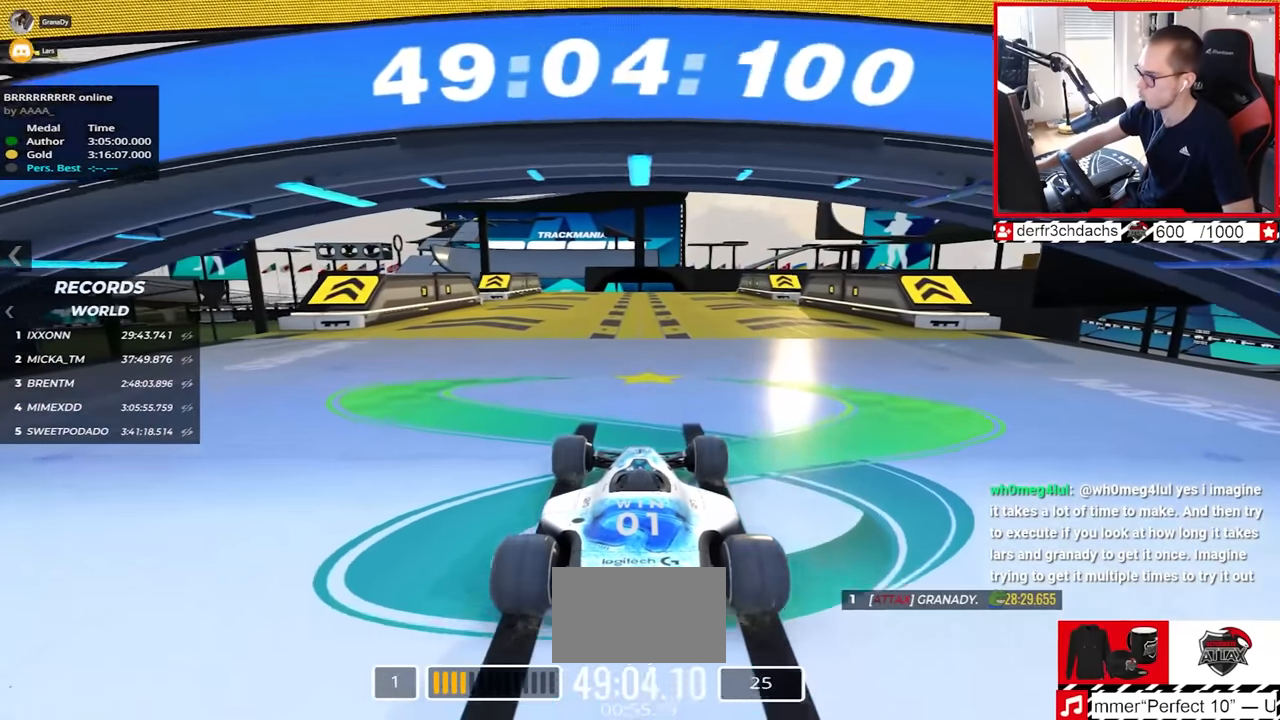
{"keys": ["up"], "events": []}
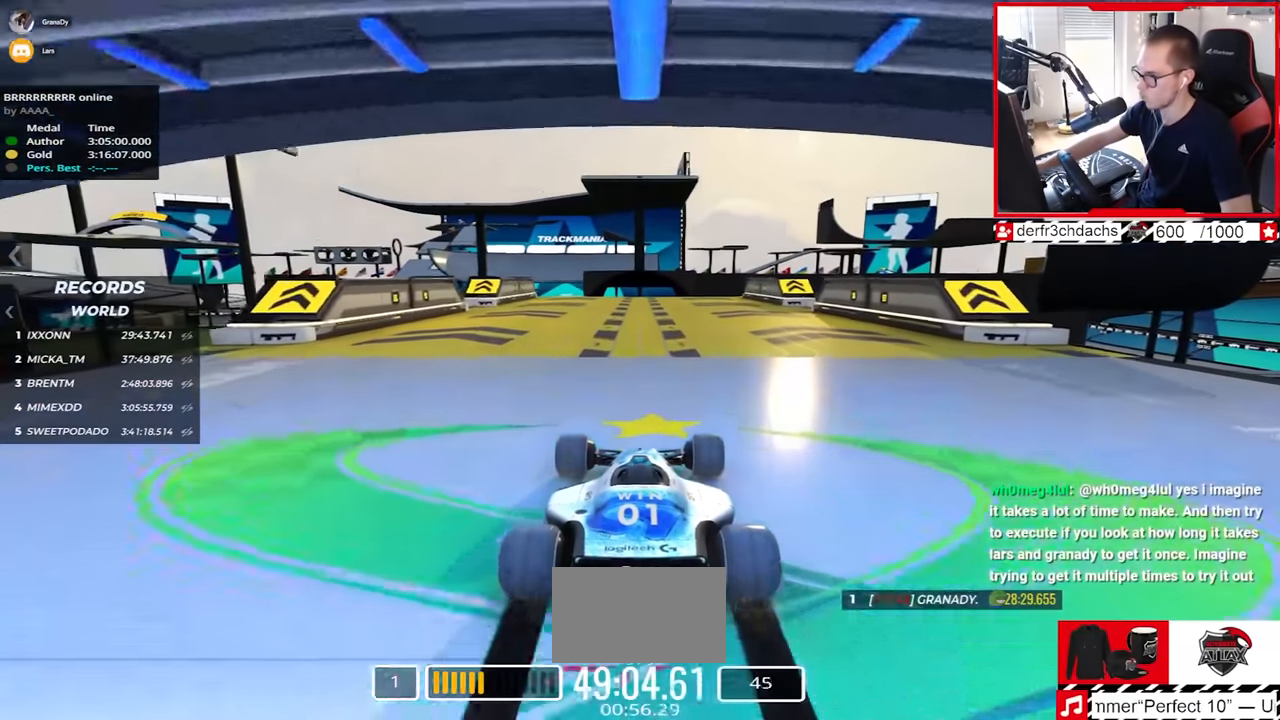
{"keys": ["left", "up"], "events": [[467, "left", "down"]]}
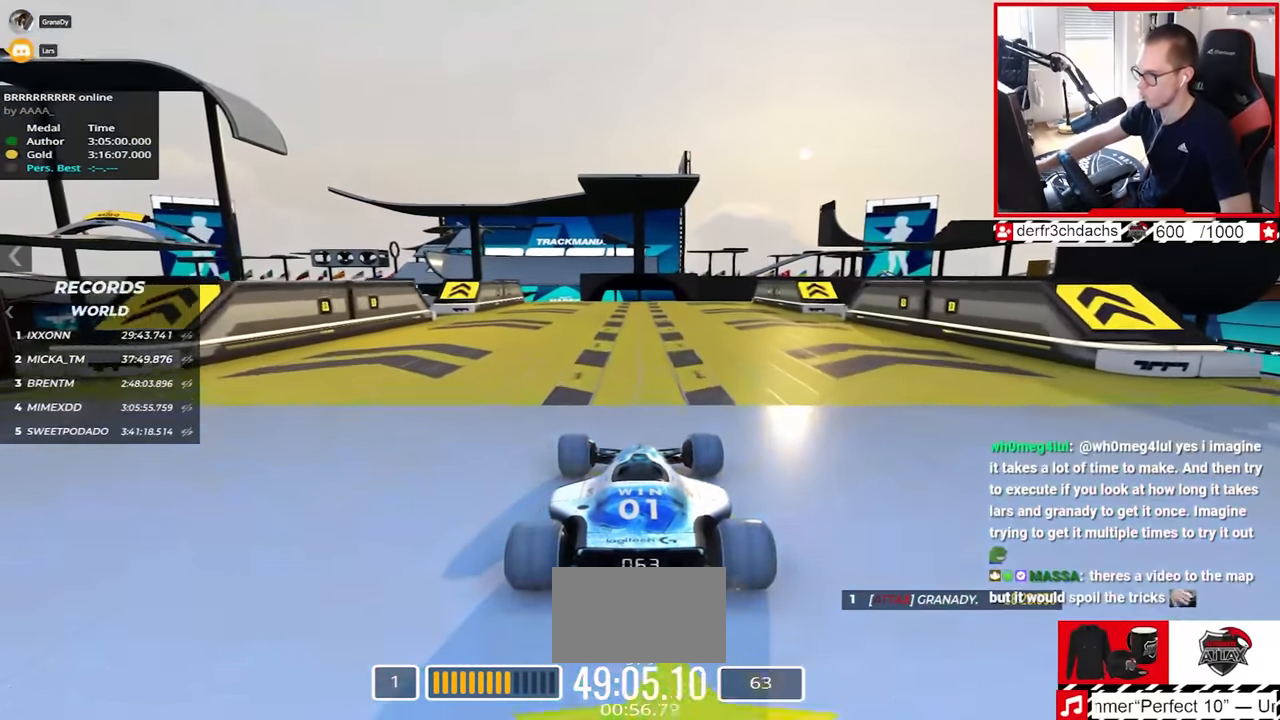
{"keys": ["up"], "events": [[33, "left", "up"]]}
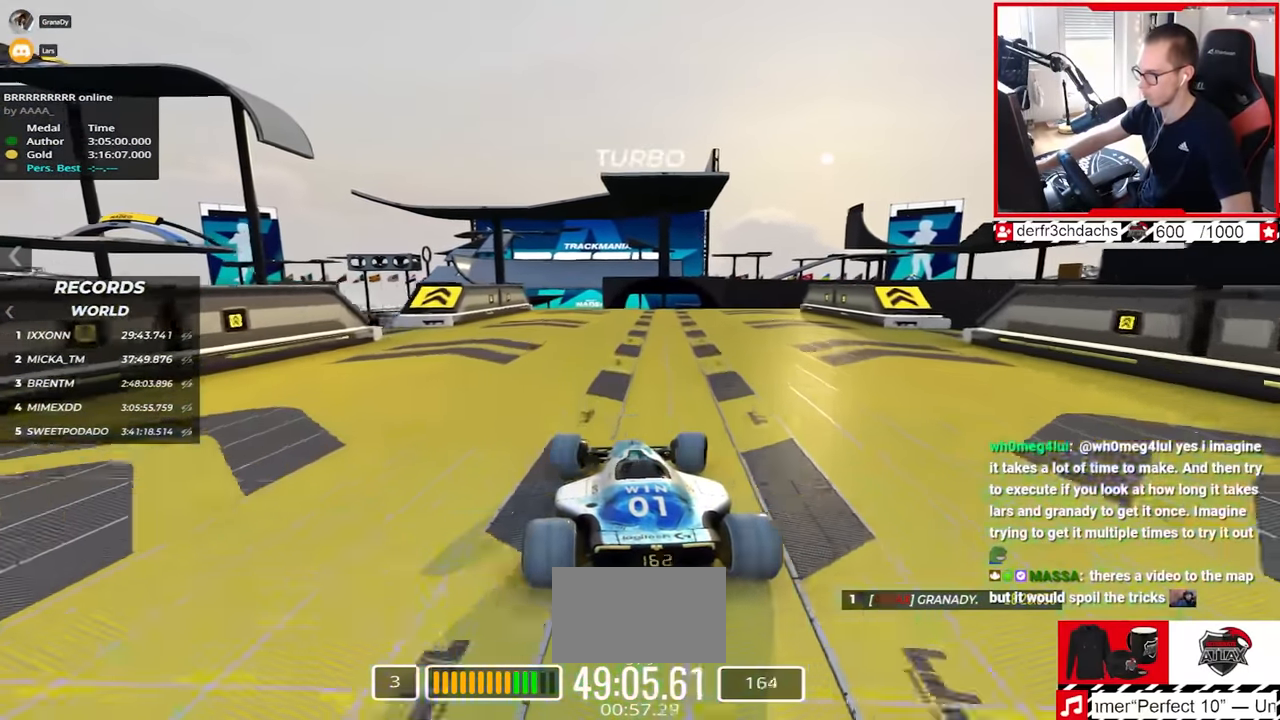
{"keys": ["right", "up"], "events": [[350, "right", "down"]]}
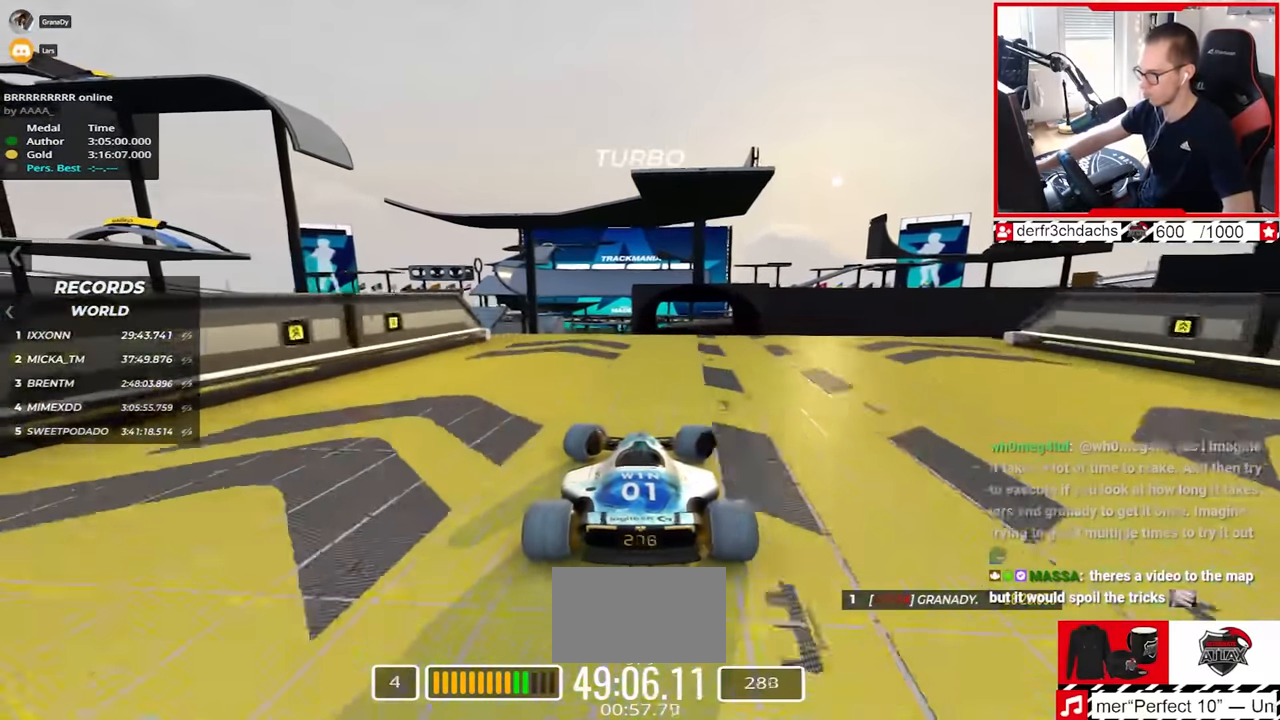
{"keys": ["right", "up"], "events": [[350, "down", "down"], [433, "down", "up"]]}
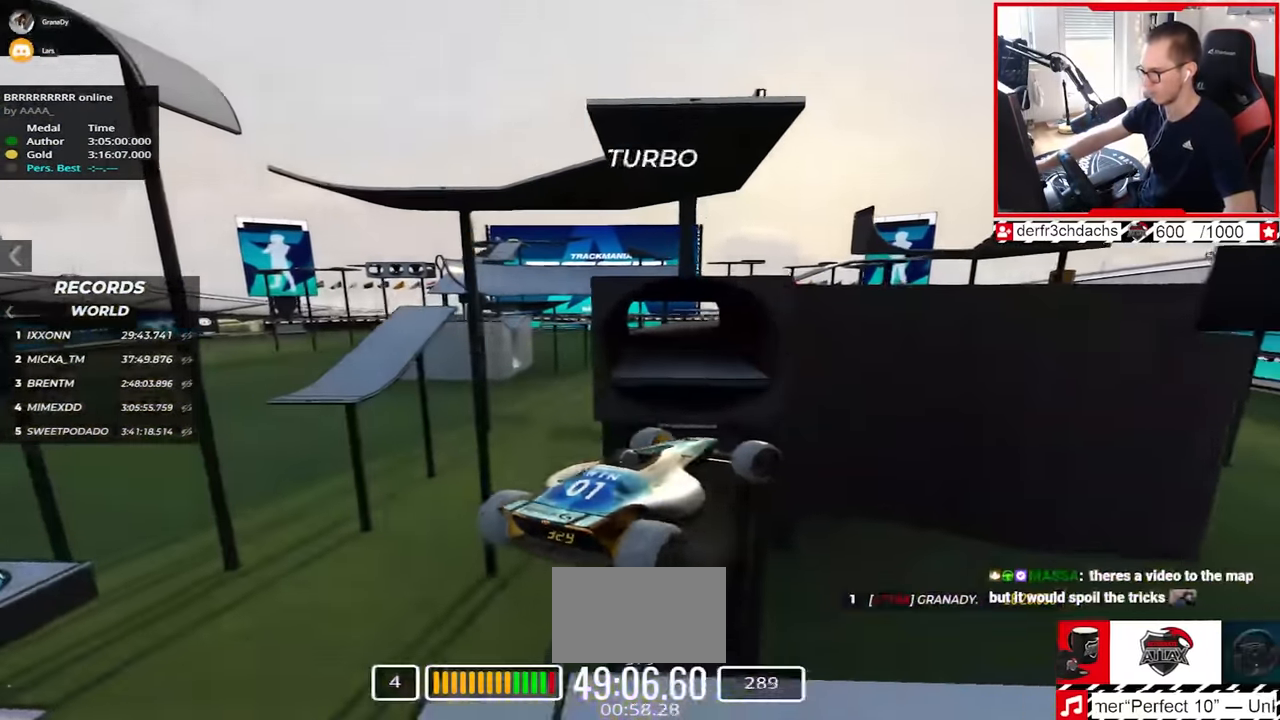
{"keys": ["left", "up"], "events": [[17, "right", "up"], [283, "left", "down"]]}
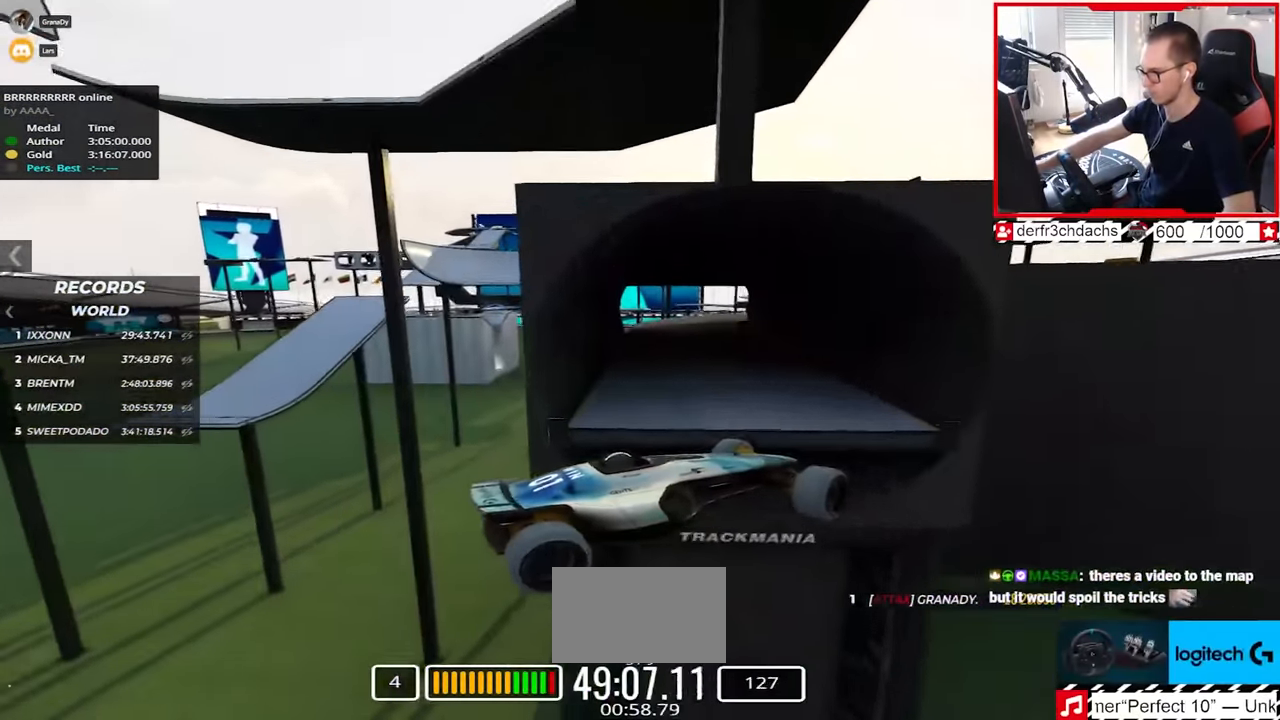
{"keys": ["left", "up"], "events": []}
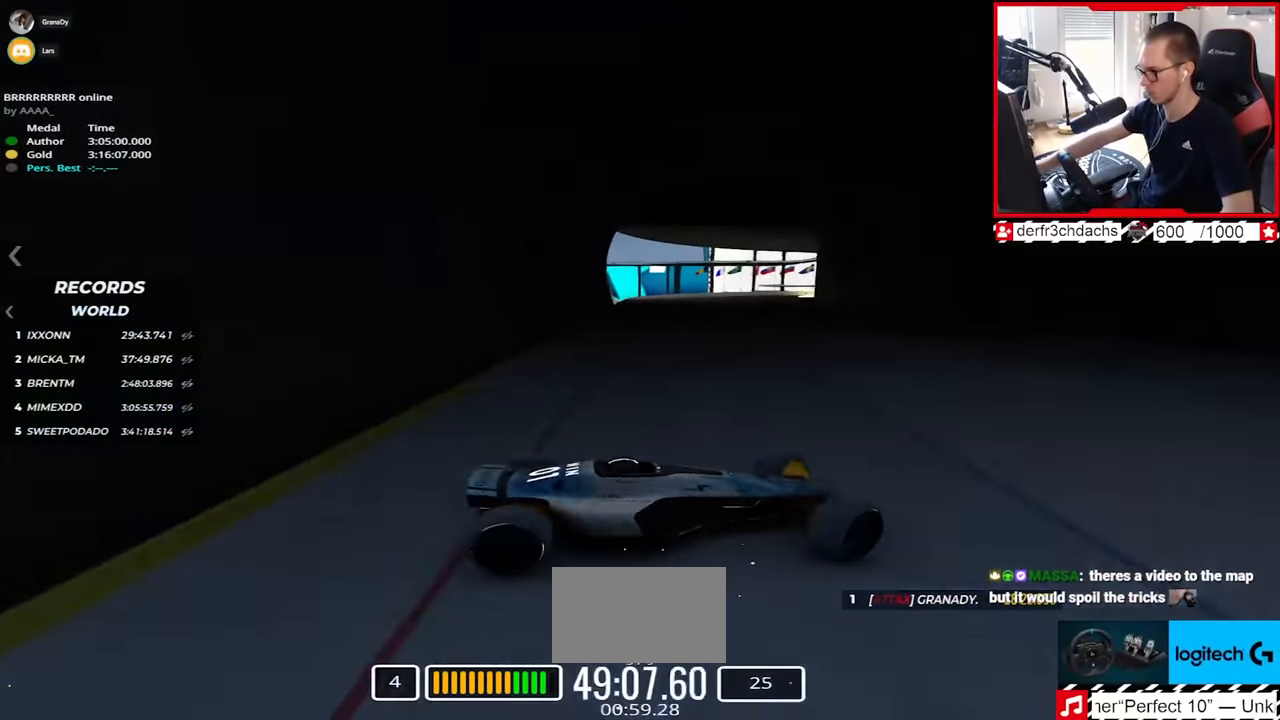
{"keys": ["left", "up"], "events": [[267, "down", "down"], [433, "down", "up"]]}
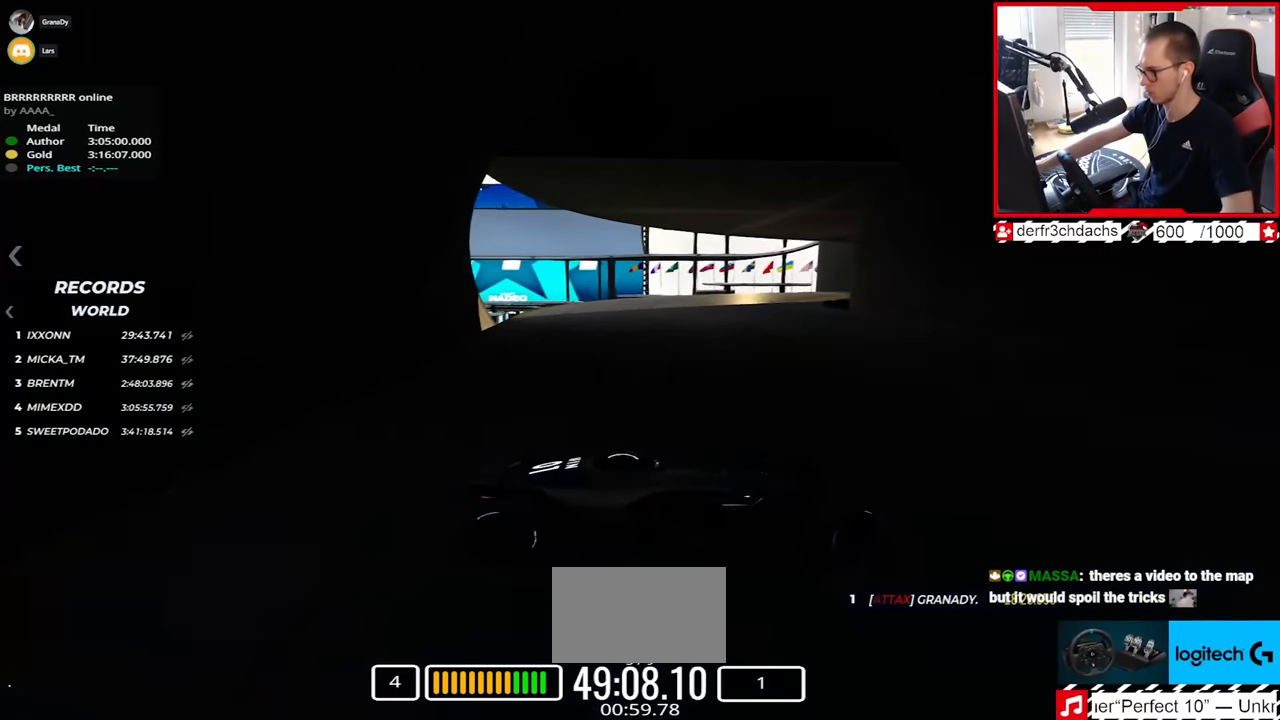
{"keys": ["left", "up"], "events": [[100, "down", "down"], [183, "down", "up"]]}
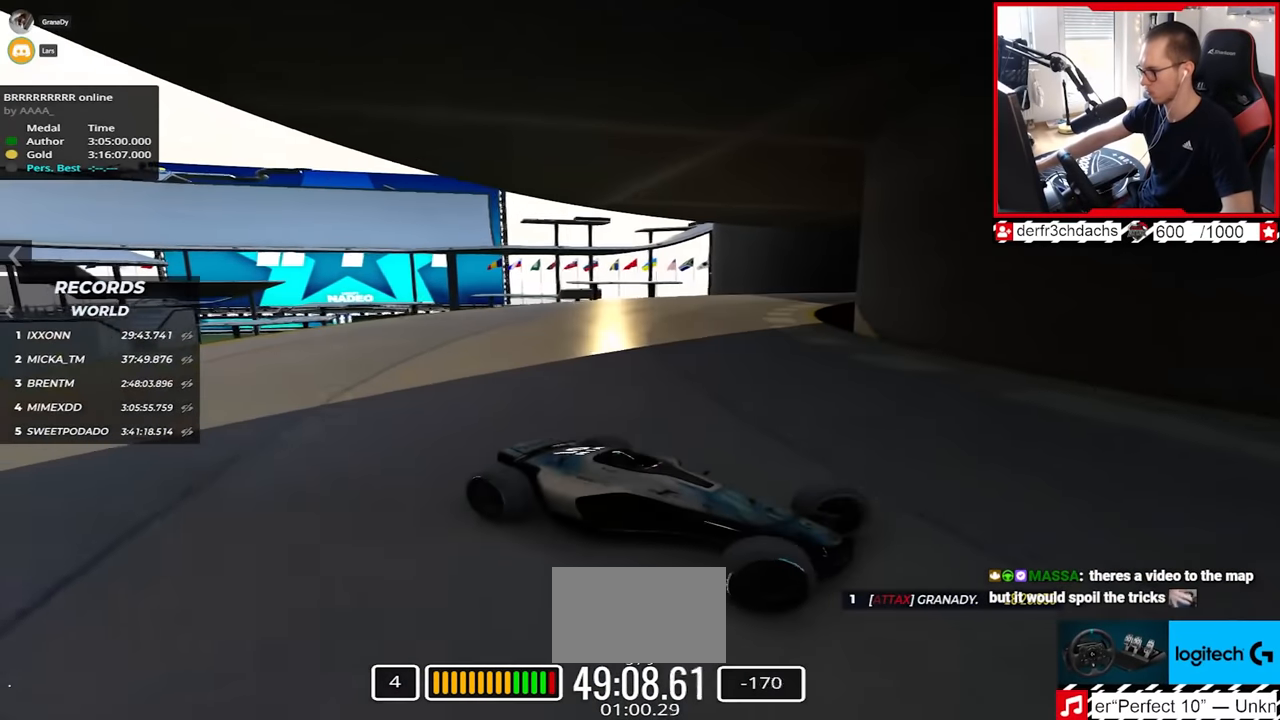
{"keys": ["left", "up"], "events": [[250, "down", "down"], [283, "down", "up"]]}
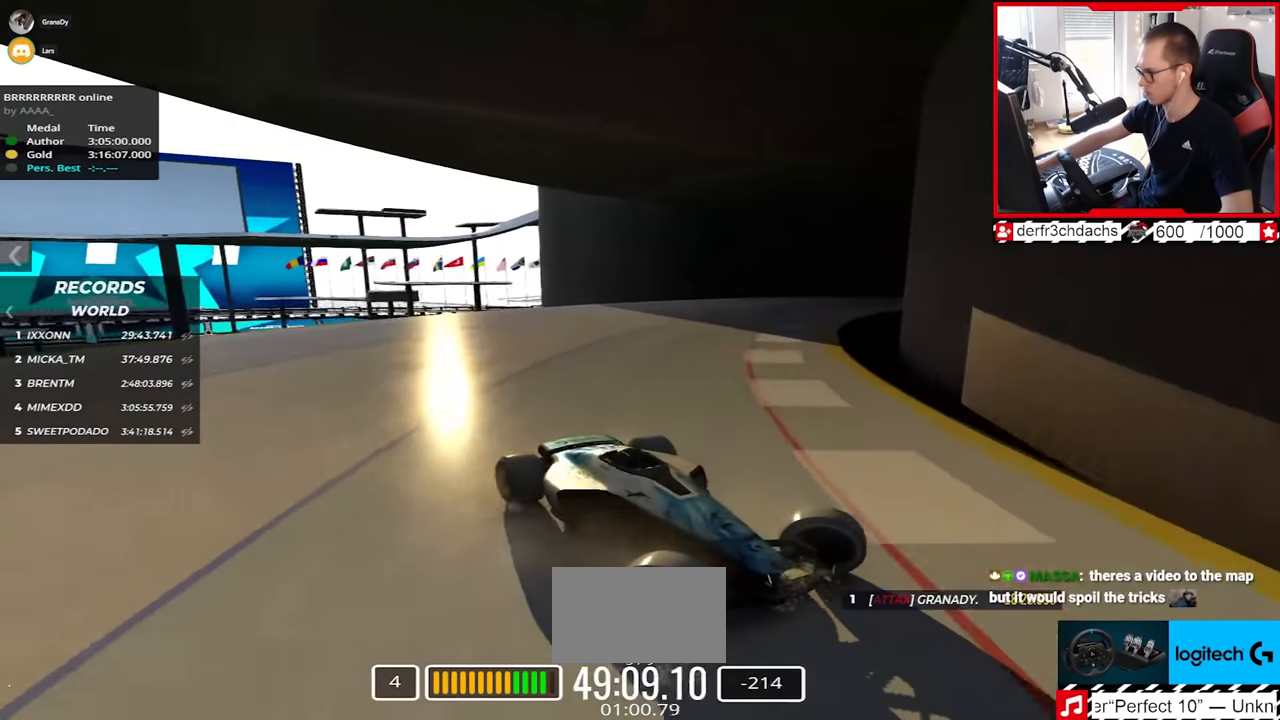
{"keys": ["left", "up"], "events": [[233, "down", "down"], [283, "down", "up"]]}
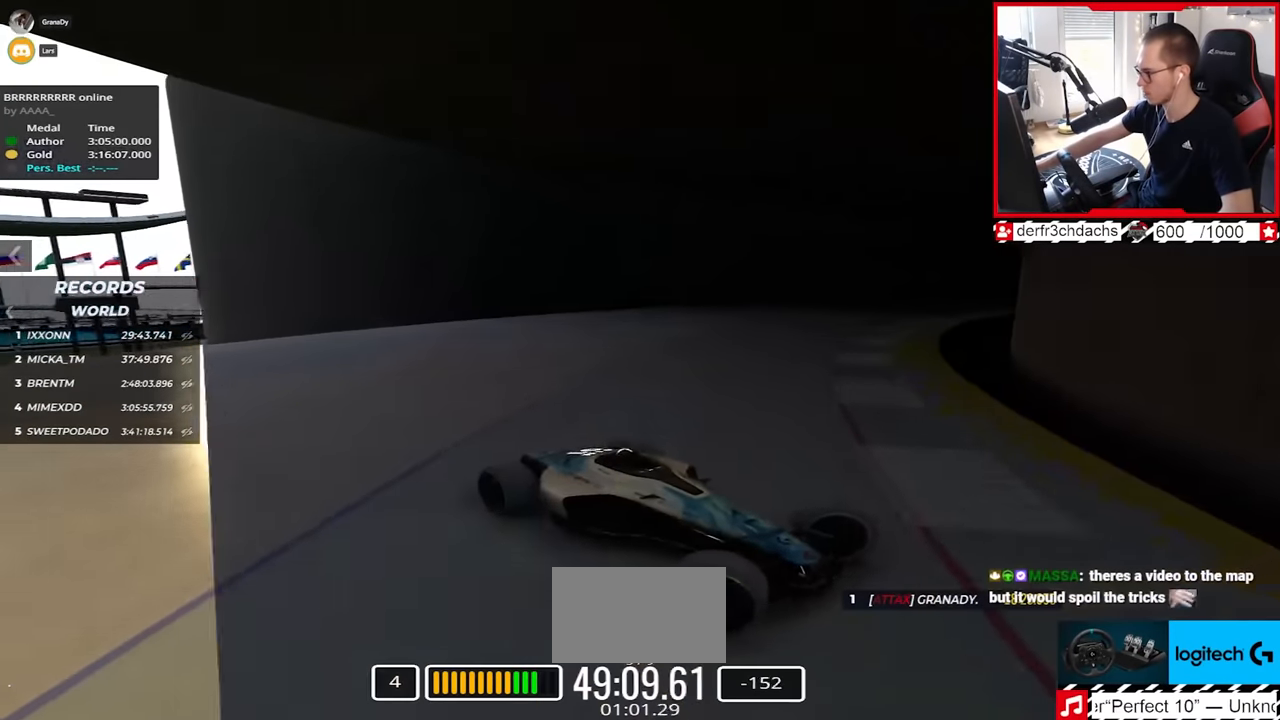
{"keys": ["left", "up"], "events": [[150, "down", "down"], [233, "down", "up"]]}
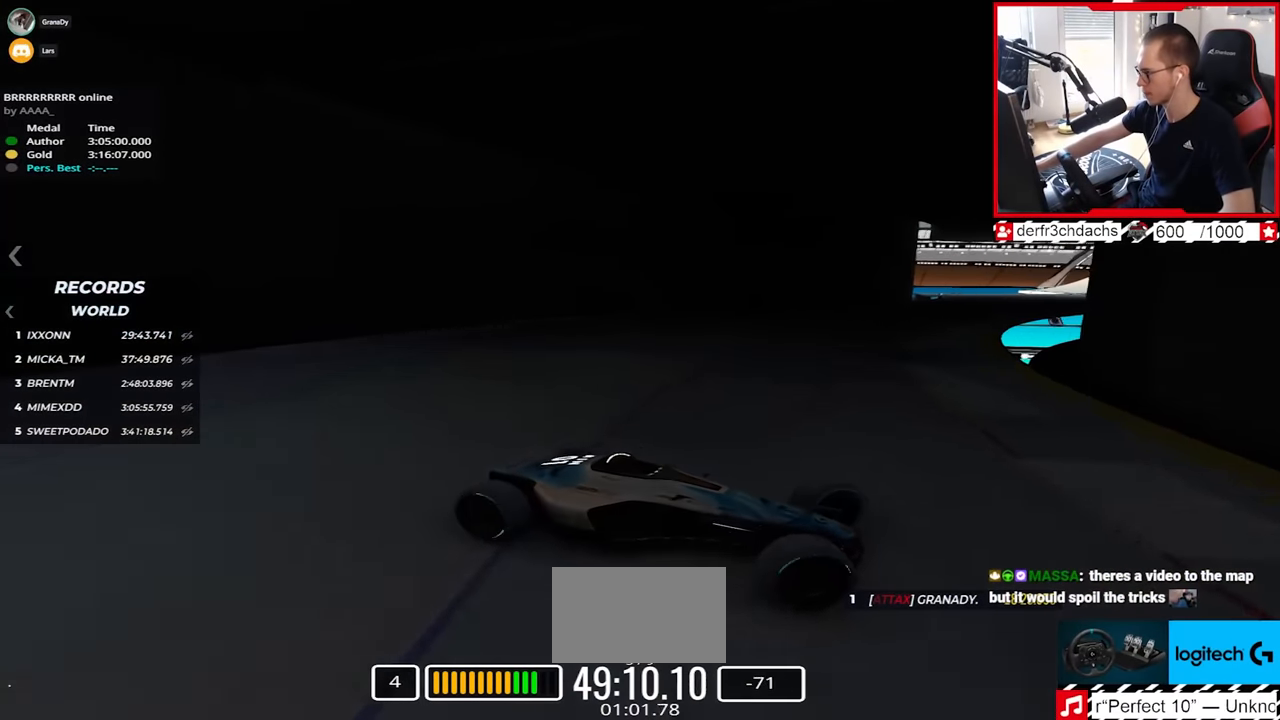
{"keys": ["left", "up"], "events": [[417, "down", "down"], [450, "down", "up"]]}
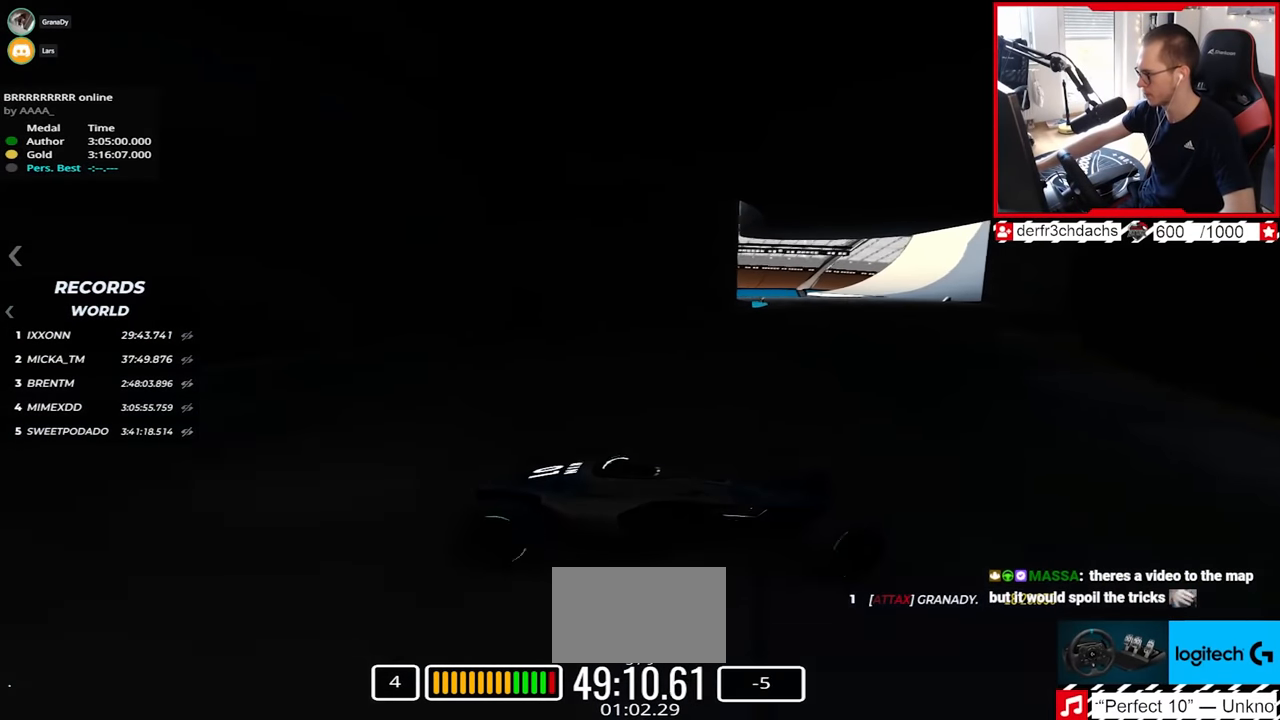
{"keys": ["left", "up"], "events": []}
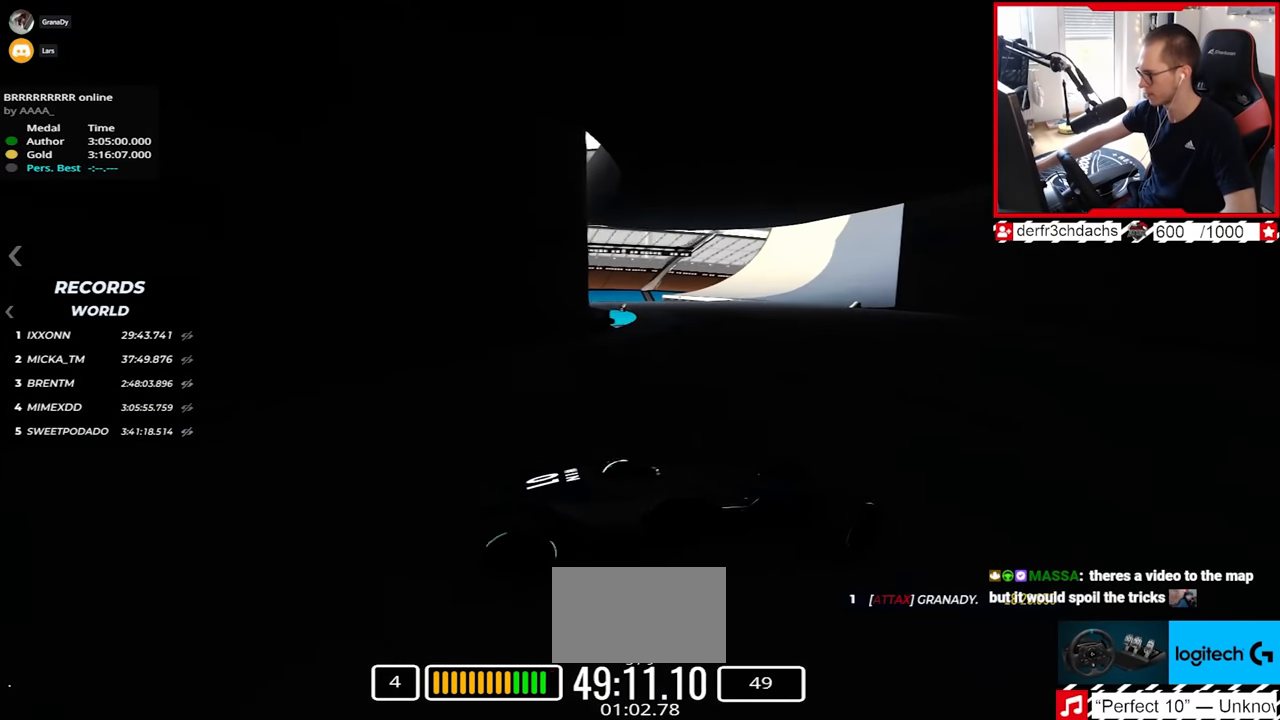
{"keys": ["left", "up"], "events": []}
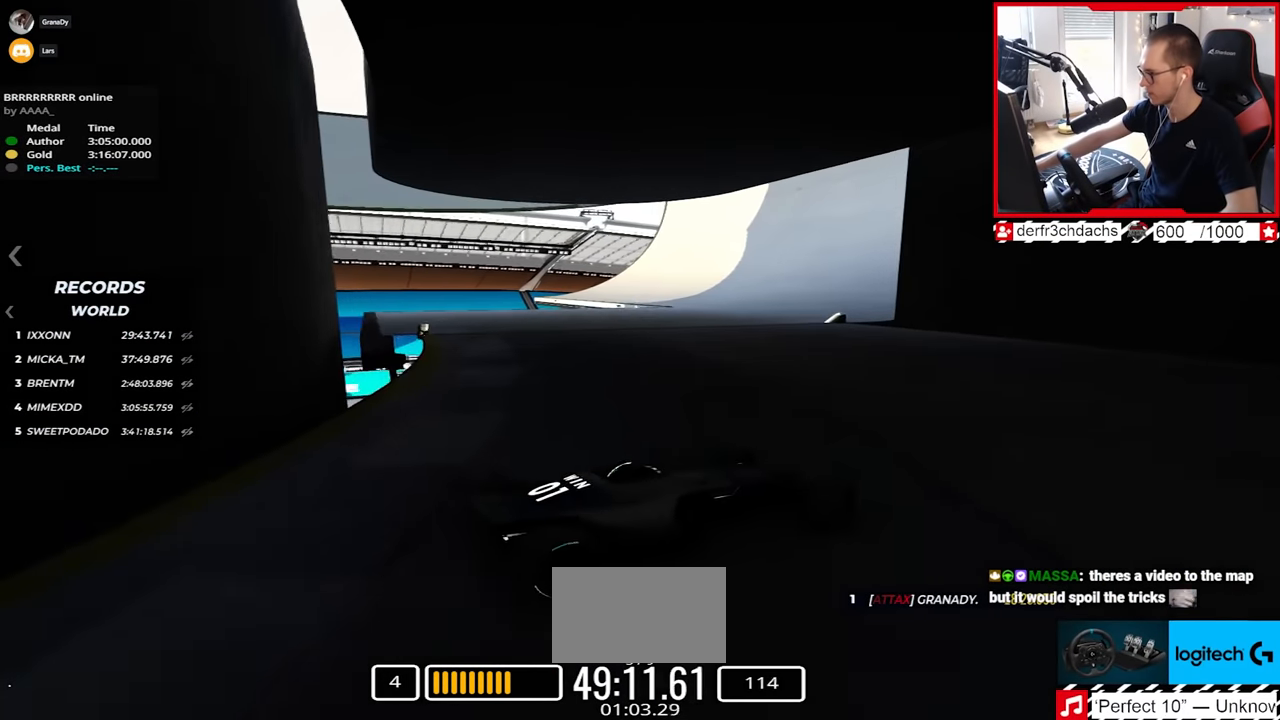
{"keys": ["up"], "events": [[217, "left", "up"]]}
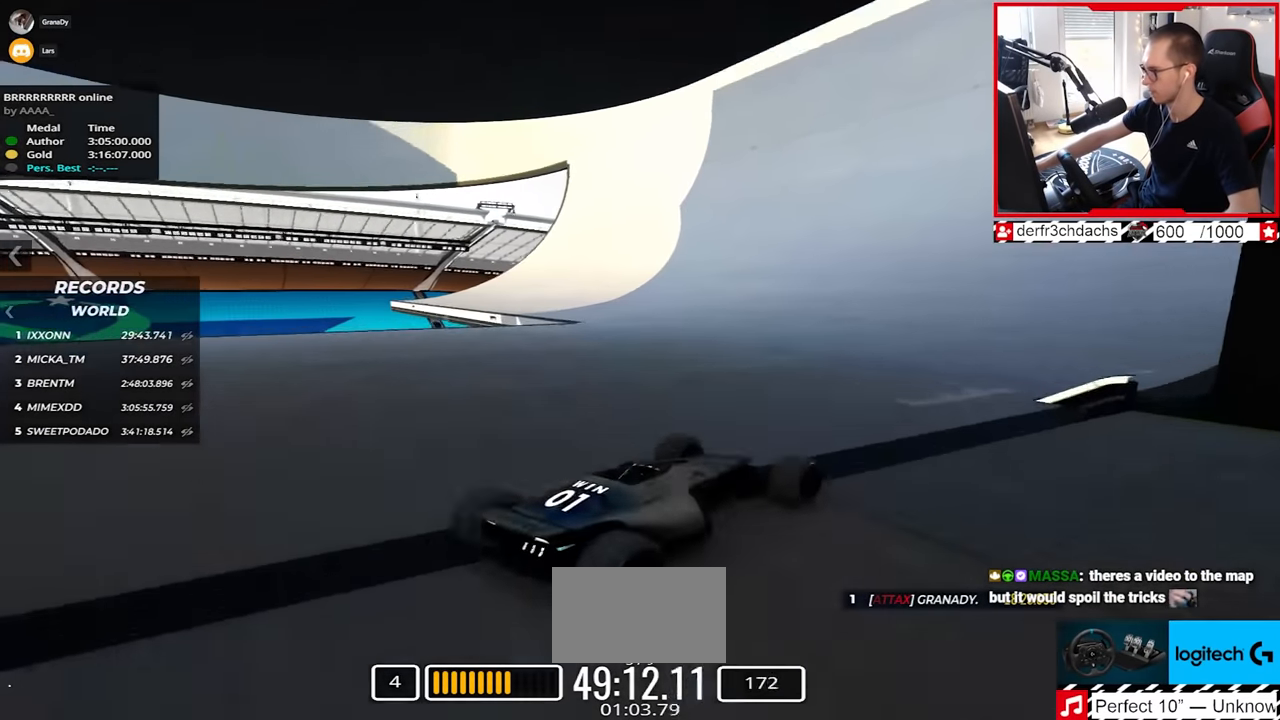
{"keys": ["up"], "events": [[33, "left", "down"], [150, "left", "up"]]}
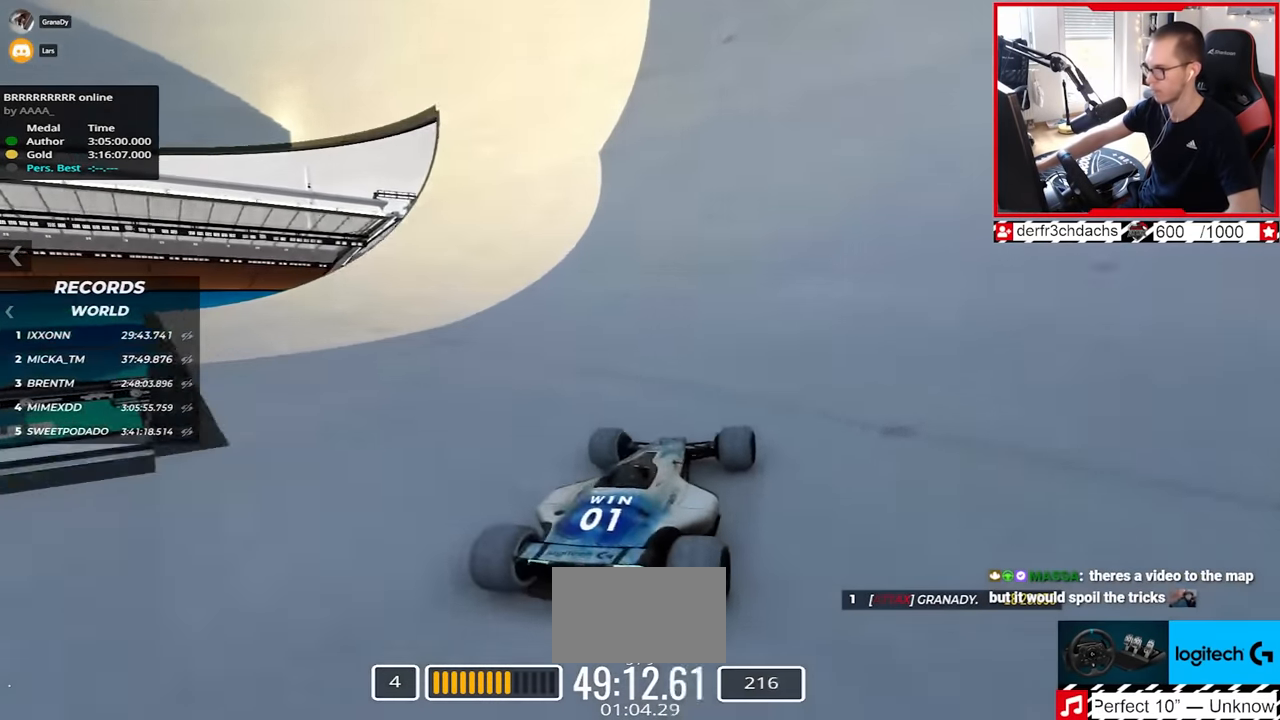
{"keys": ["up"], "events": [[50, "right", "down"], [117, "right", "up"], [333, "right", "down"], [433, "right", "up"]]}
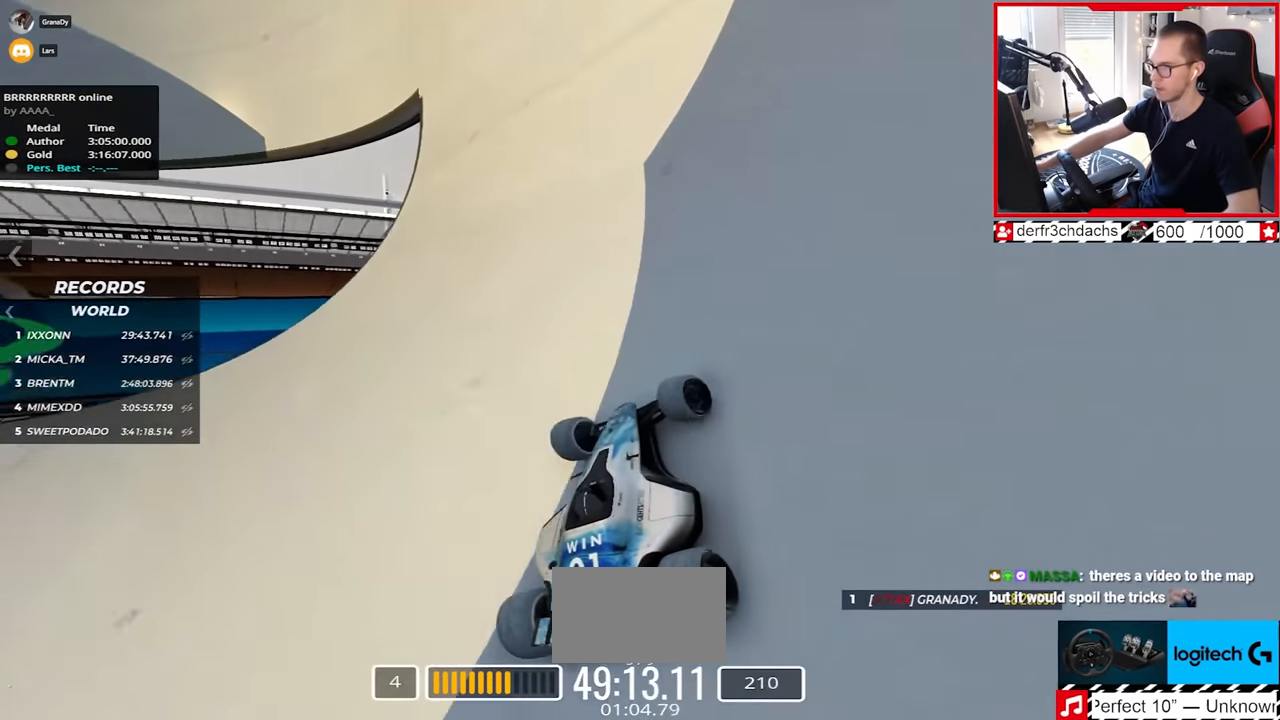
{"keys": ["right", "up"], "events": [[100, "right", "down"]]}
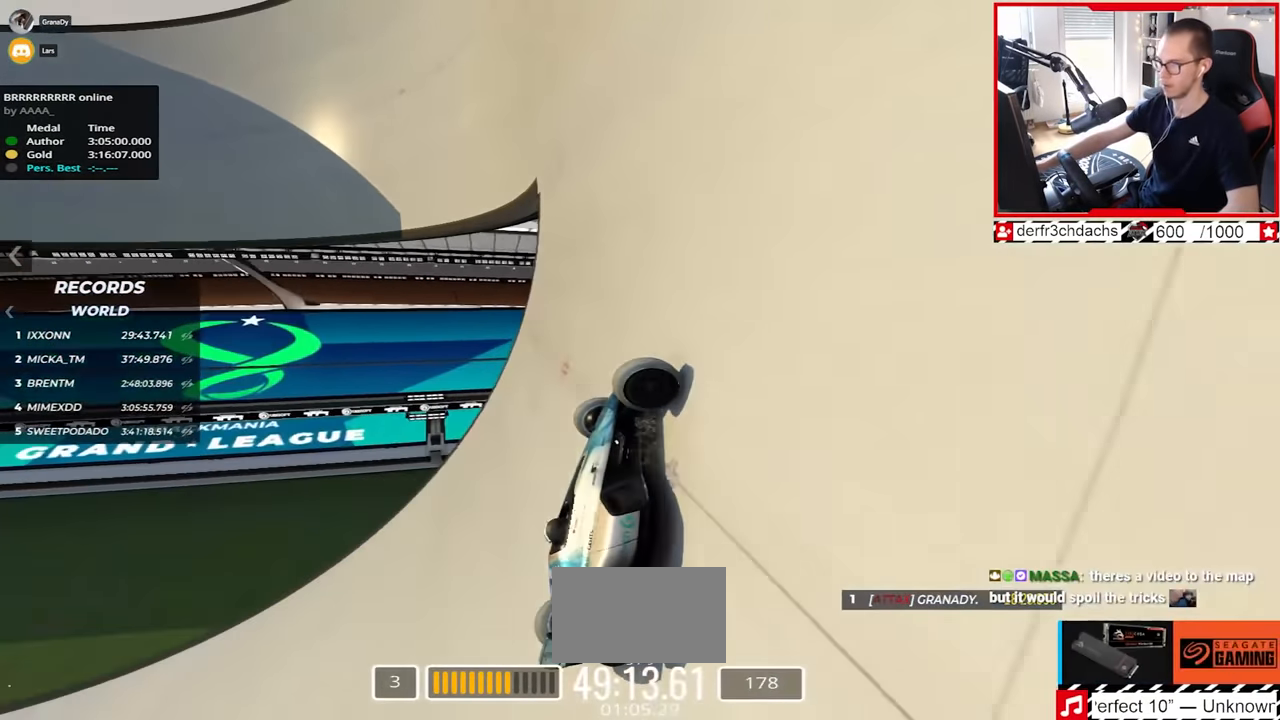
{"keys": ["left", "up"], "events": [[67, "right", "up"], [317, "left", "down"]]}
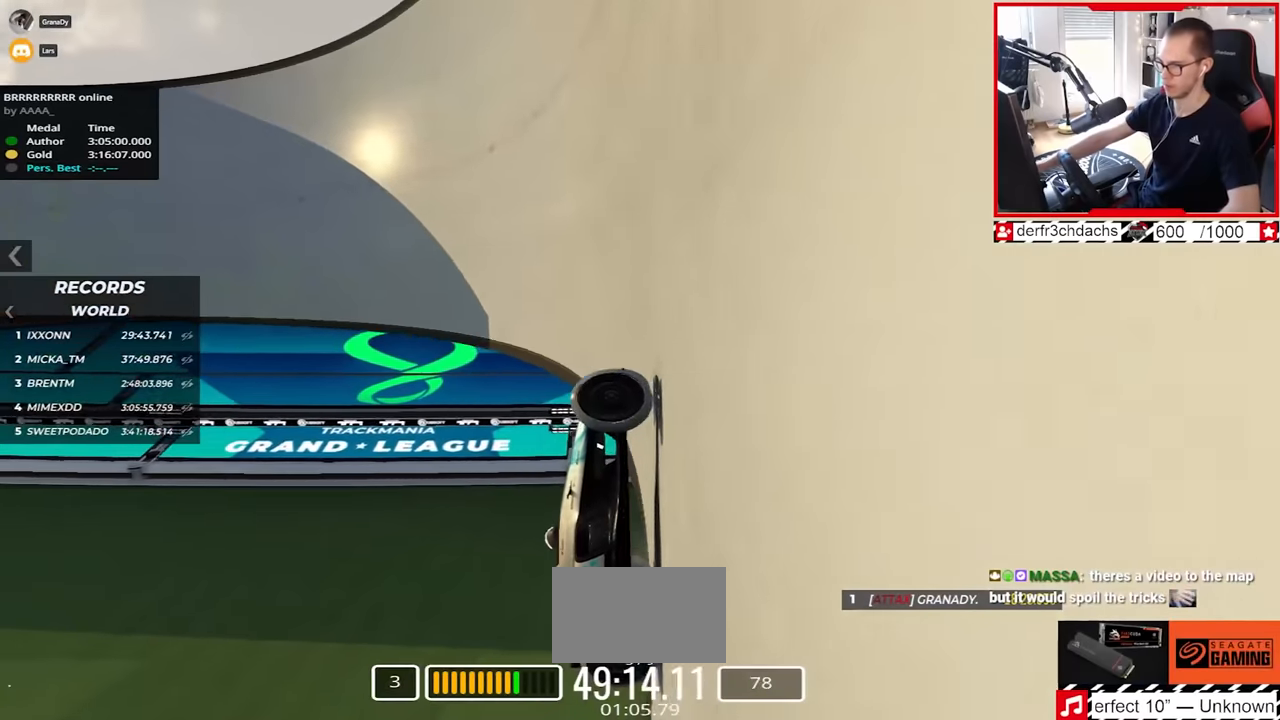
{"keys": ["left", "up"], "events": []}
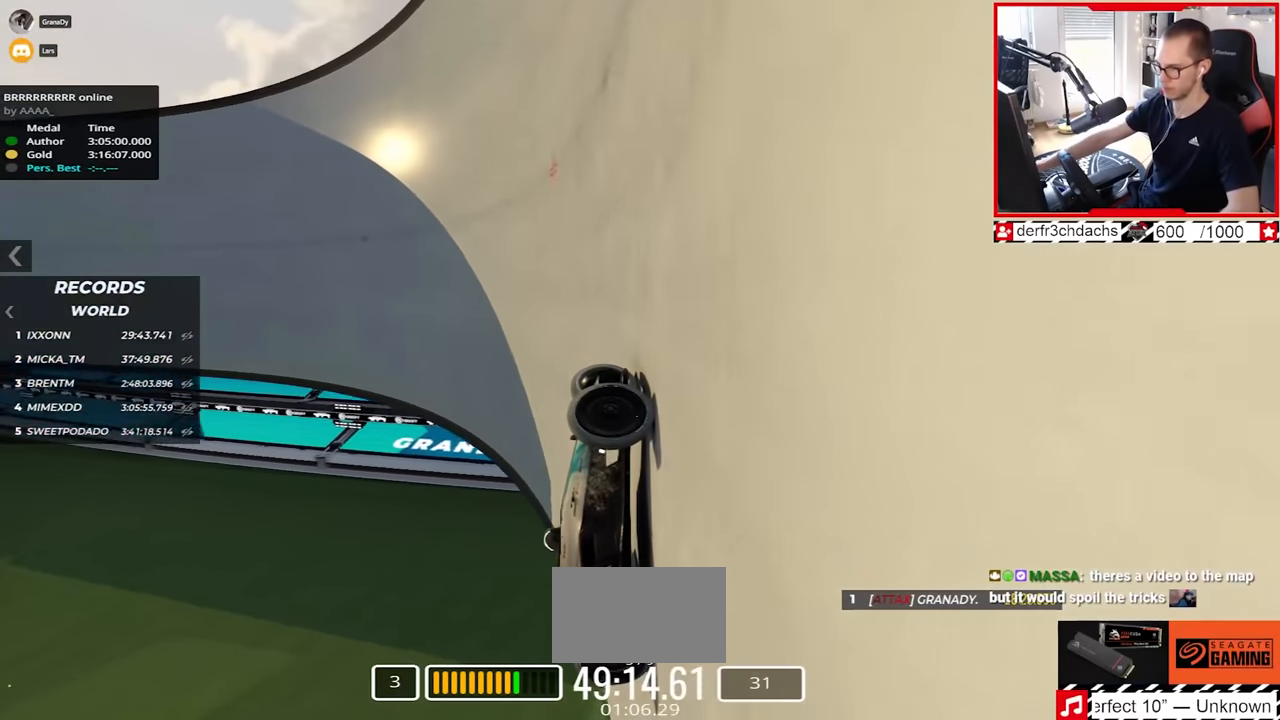
{"keys": ["left"], "events": [[133, "up", "up"], [167, "up", "down"], [467, "up", "up"]]}
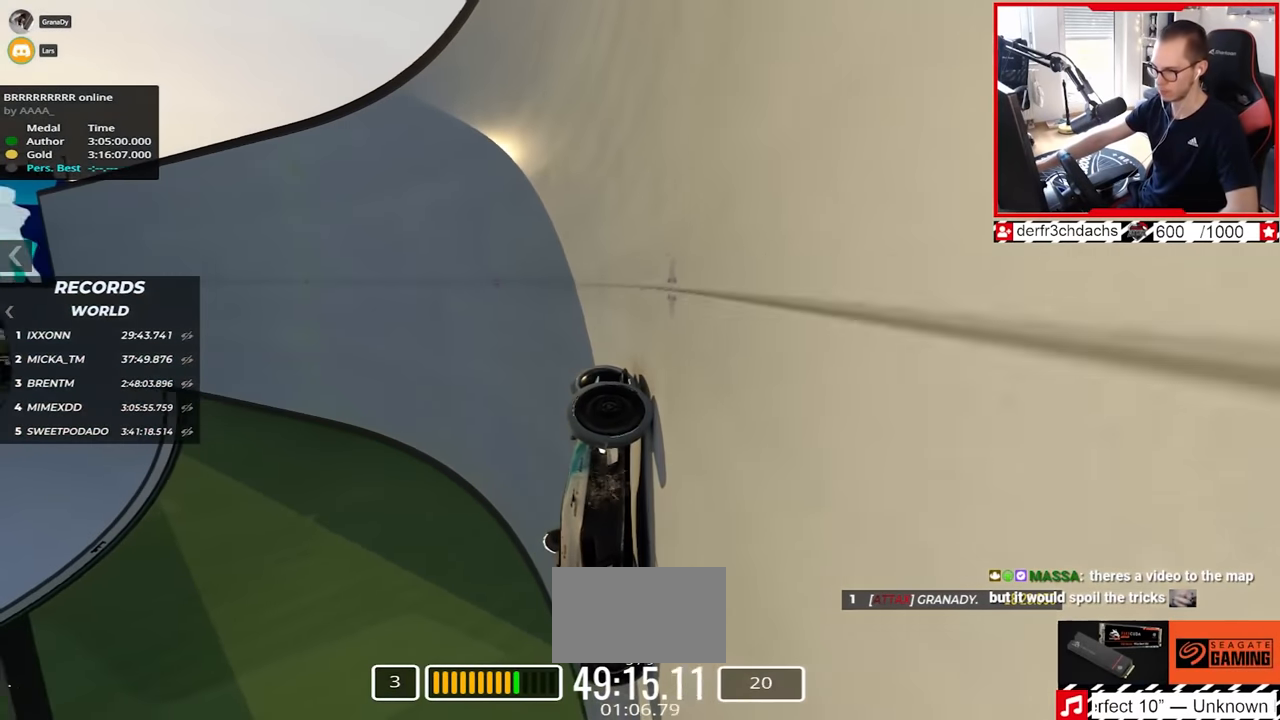
{"keys": ["left", "up"], "events": [[50, "up", "down"]]}
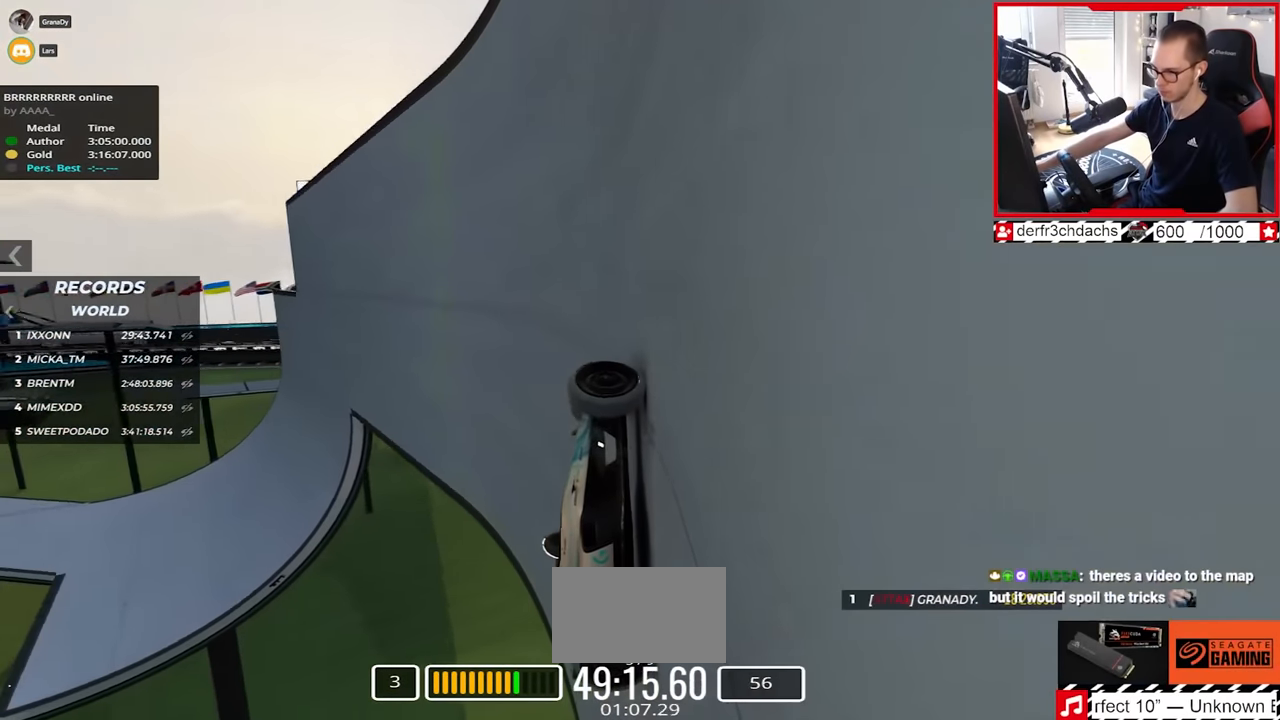
{"keys": ["left", "up"], "events": [[350, "up", "up"], [483, "up", "down"]]}
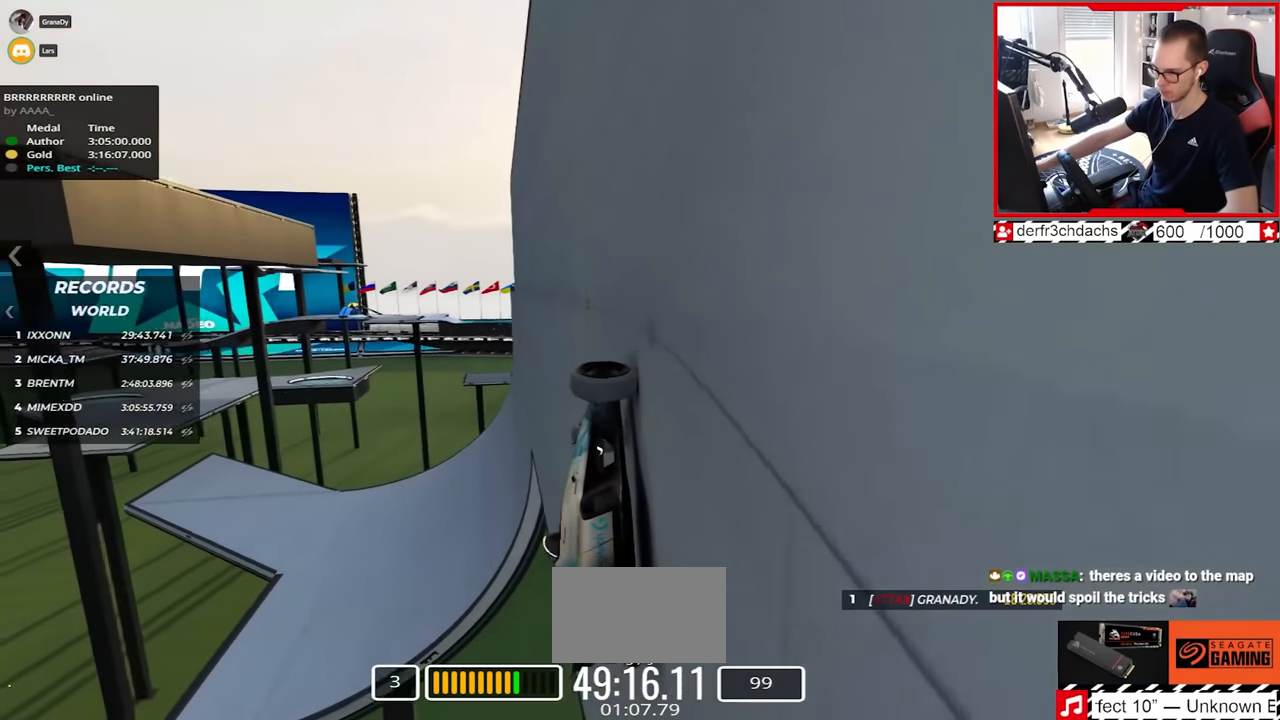
{"keys": ["up"], "events": [[267, "left", "up"]]}
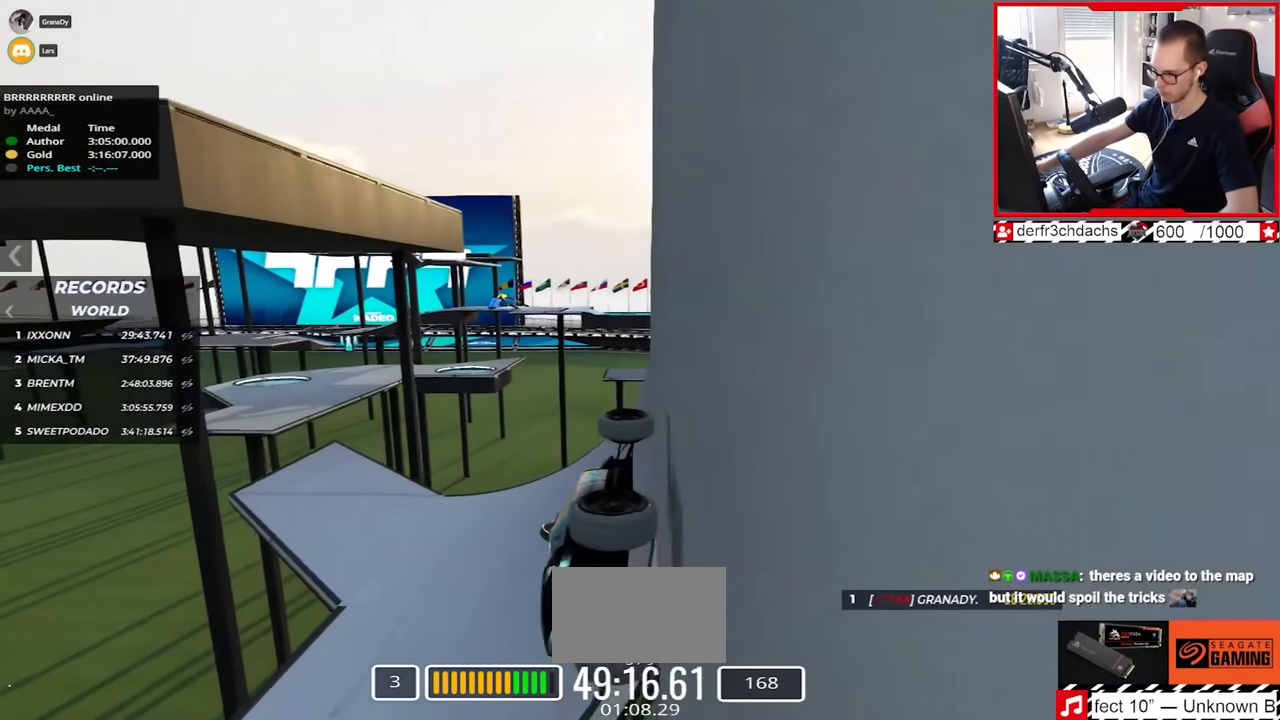
{"keys": ["right", "up"], "events": [[117, "right", "down"]]}
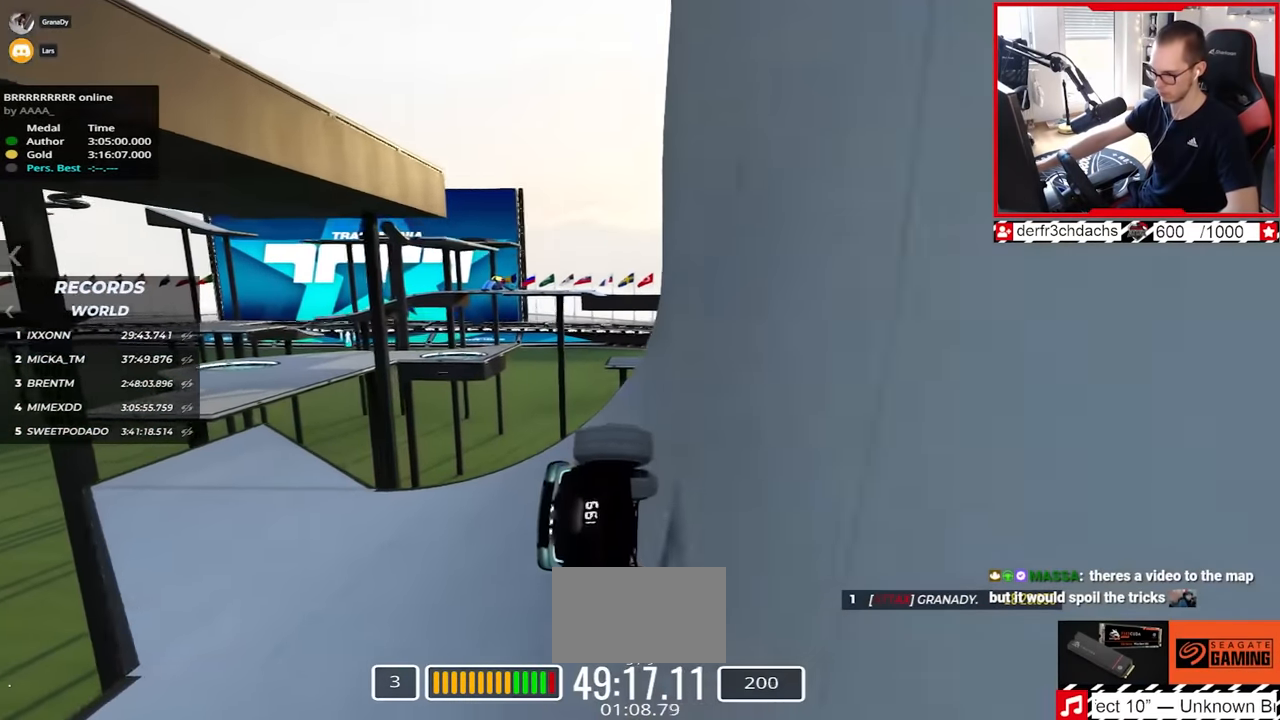
{"keys": ["up"], "events": [[17, "right", "up"]]}
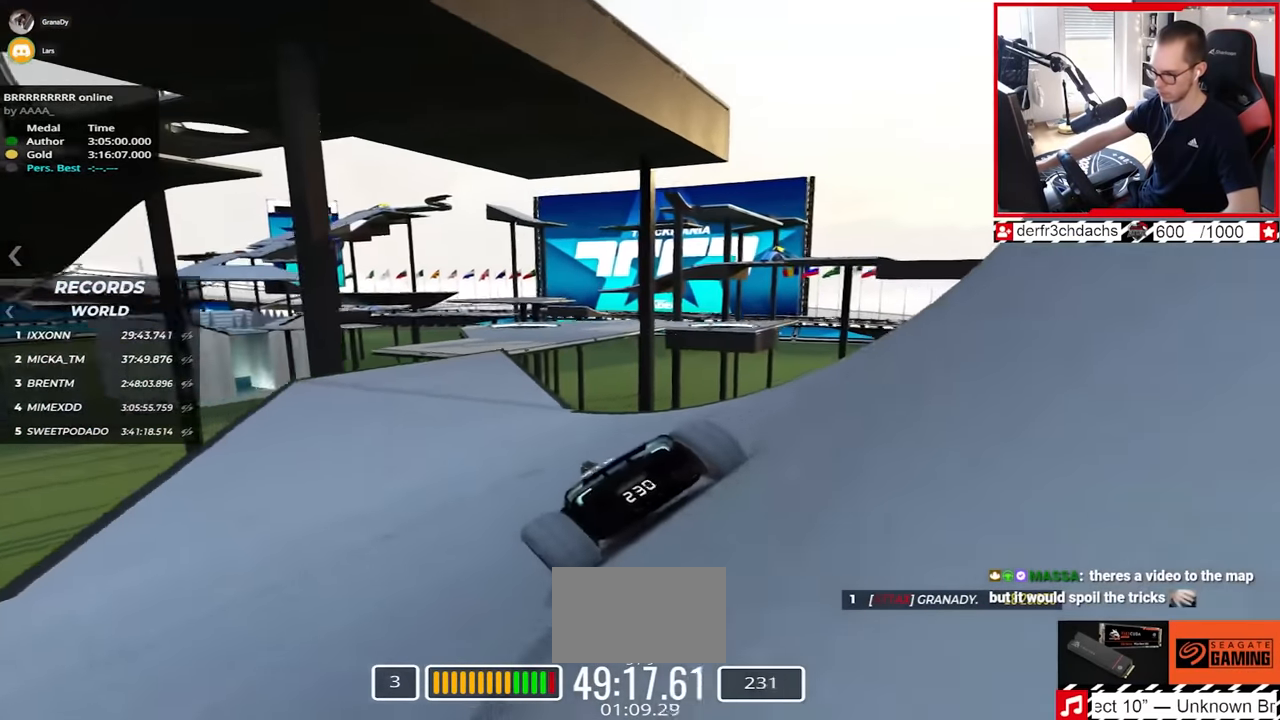
{"keys": ["right", "up"], "events": [[350, "left", "down"], [383, "left", "up"], [433, "right", "down"]]}